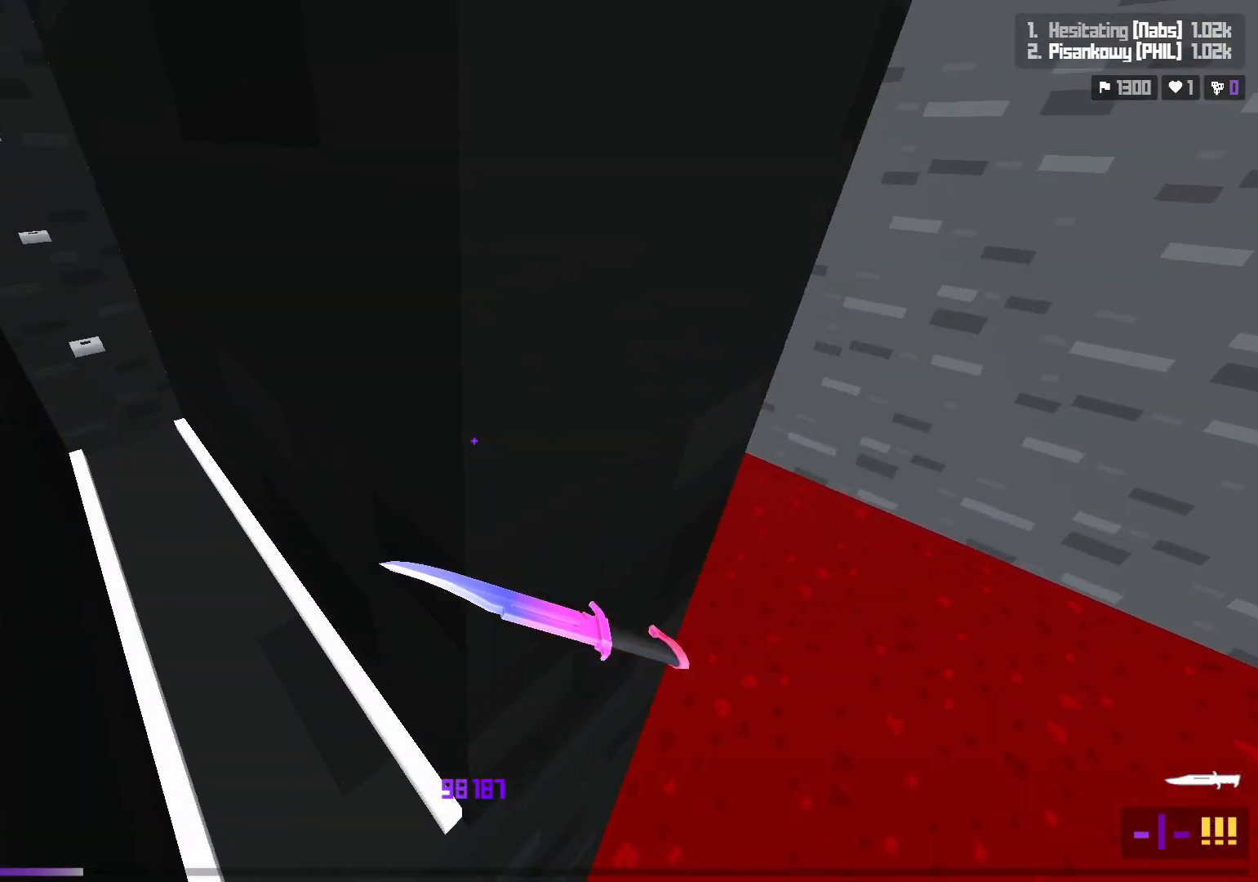
Gameplay with keyboard; each line is a JSON object with the keys held at the frame after it. "events" lists presses ("down") and releases ("up") of "a", "ctrl", "d", "e", "f", "q", "r", "s", "shift", "space", "tab" and "w" between this image and that frame as [ms after this image, input, new state], when the widget could be followed in between. No other keys are recorded. Mouse input is not recorded.
{"keys": ["w"], "events": []}
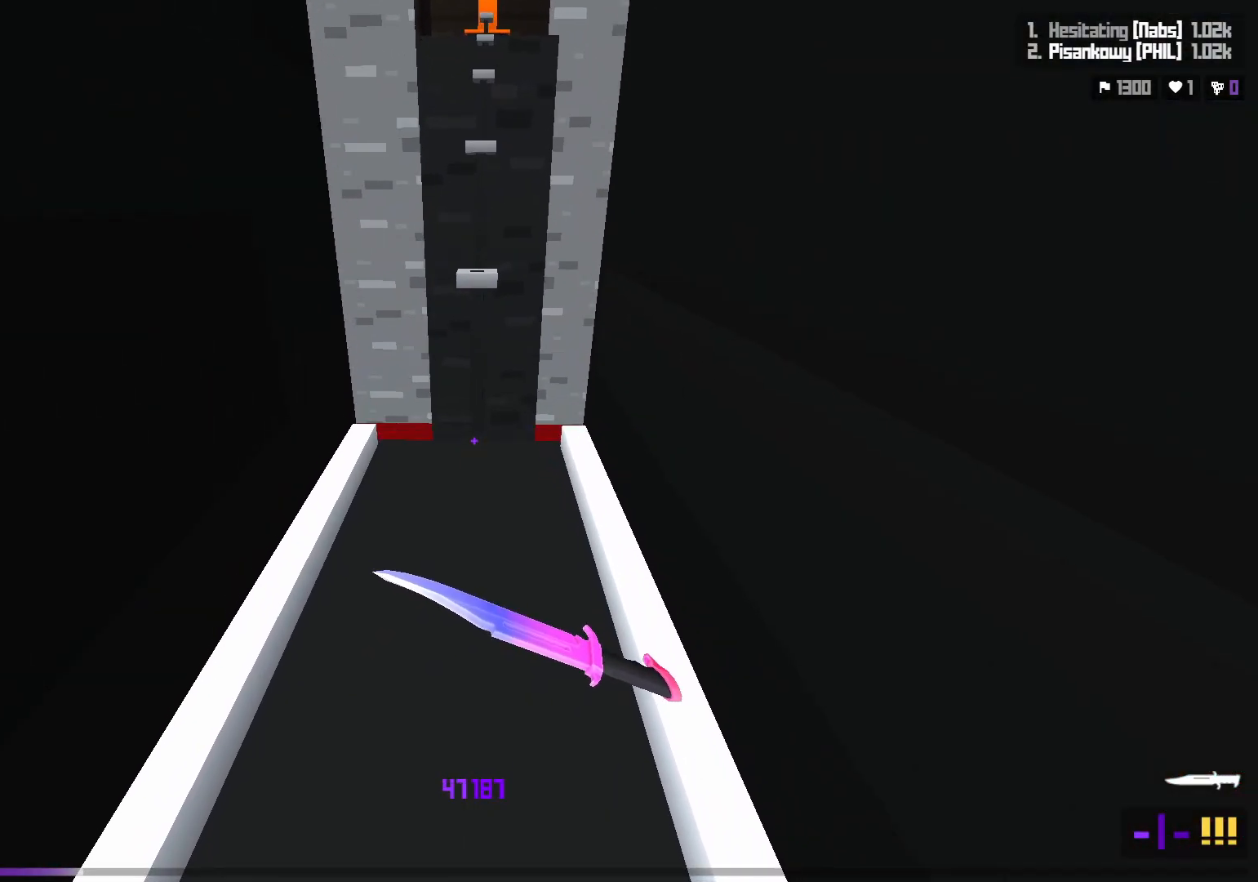
{"keys": ["space"], "events": [[83, "w", "up"], [200, "w", "down"], [417, "space", "down"], [467, "w", "up"]]}
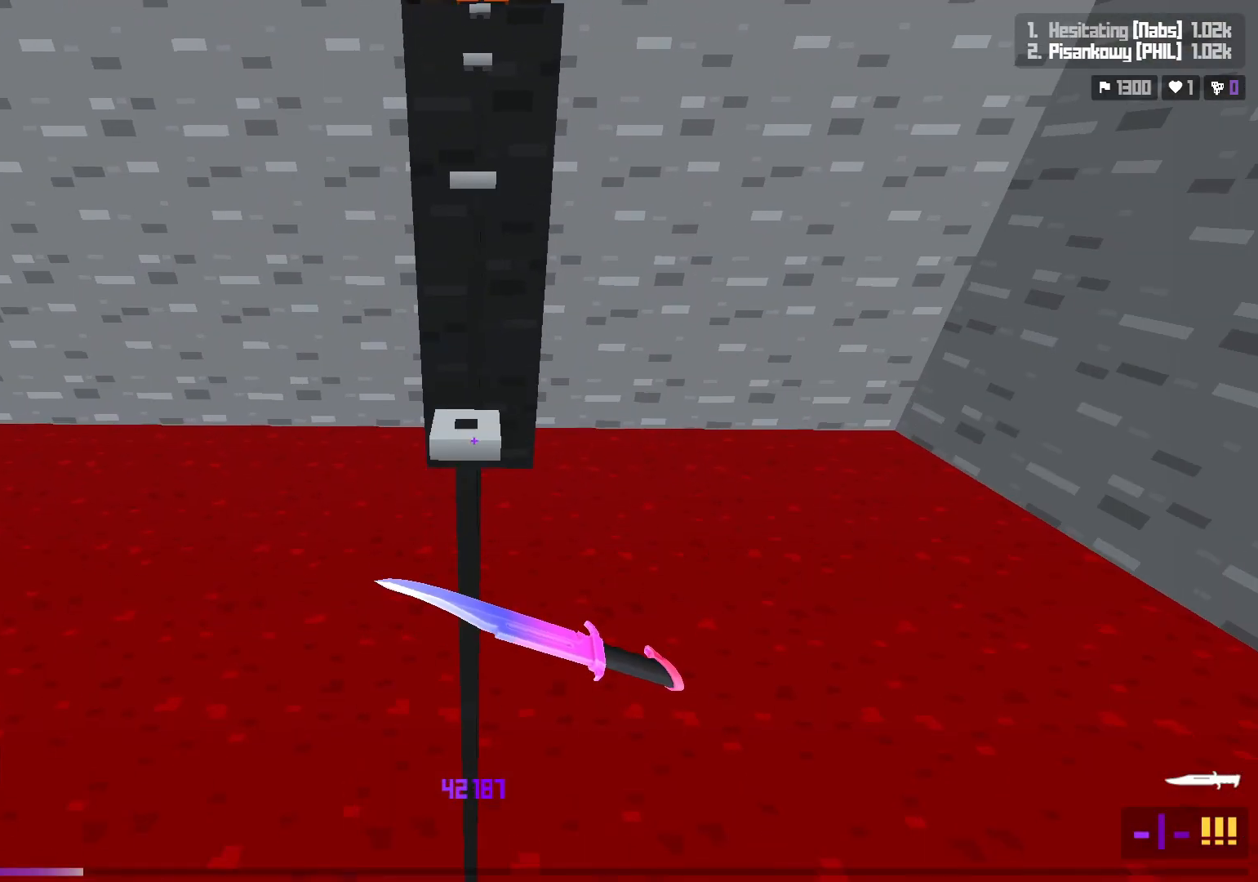
{"keys": ["s"], "events": [[33, "space", "up"], [50, "s", "down"]]}
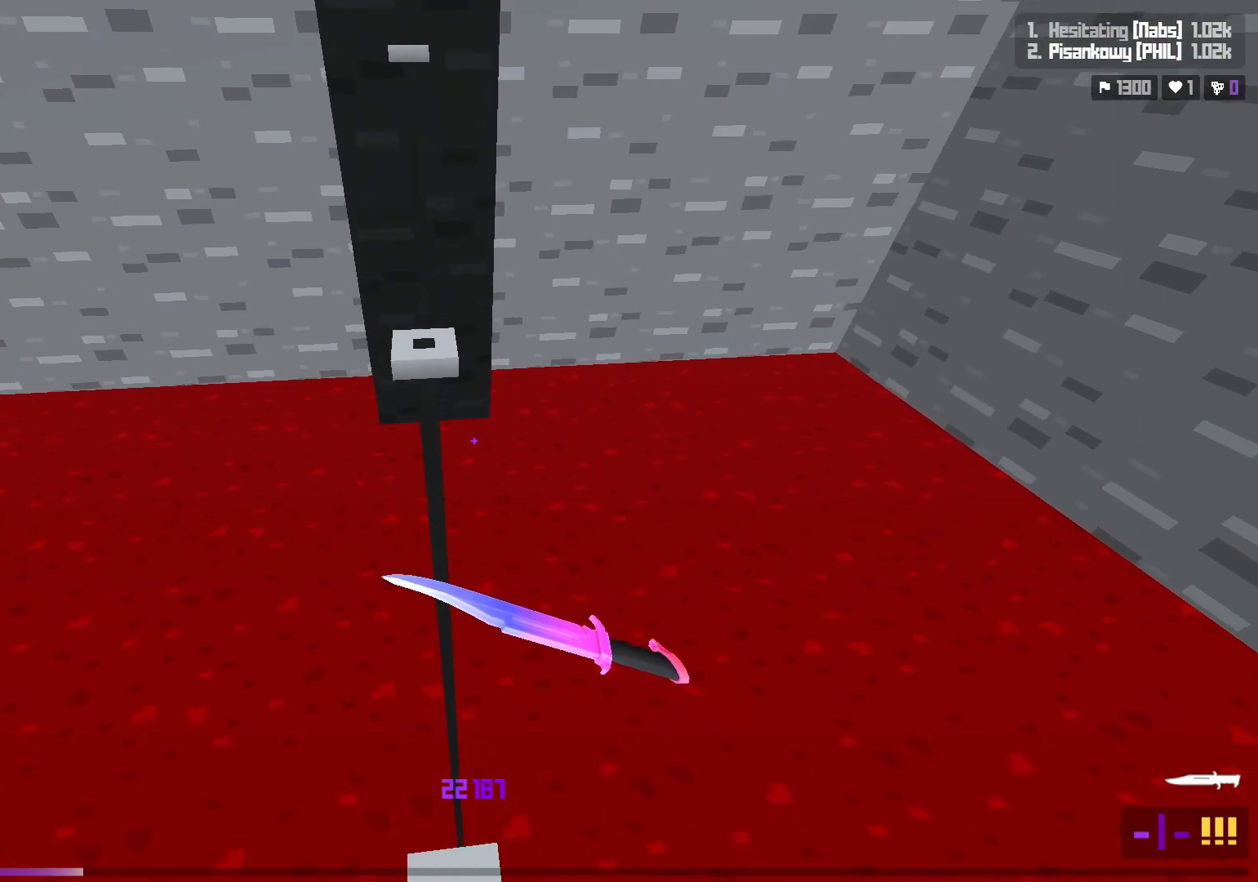
{"keys": ["space"], "events": [[217, "s", "up"], [317, "w", "down"], [383, "space", "down"], [500, "w", "up"]]}
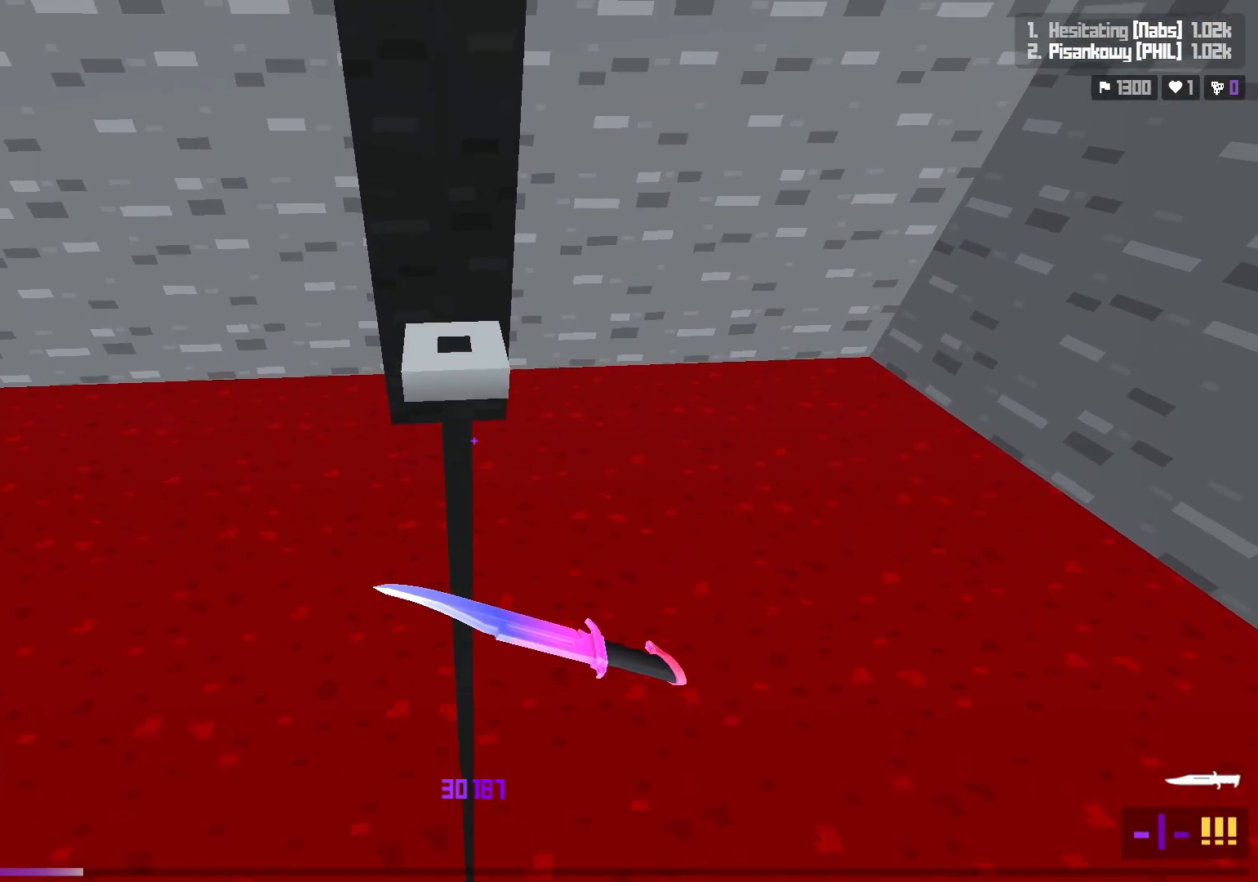
{"keys": ["s"], "events": [[33, "space", "up"], [200, "s", "down"]]}
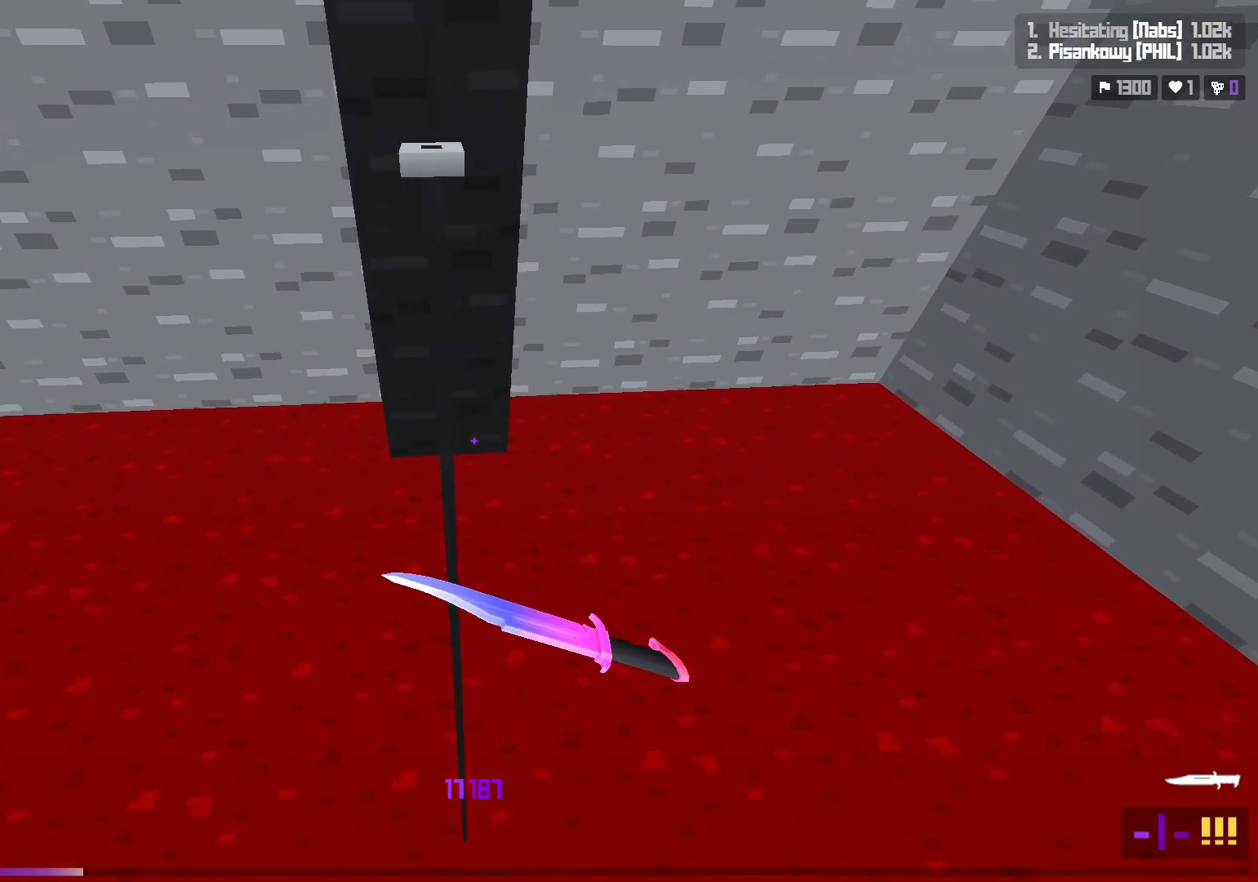
{"keys": ["w"], "events": [[133, "s", "up"], [250, "w", "down"], [333, "space", "down"], [500, "space", "up"]]}
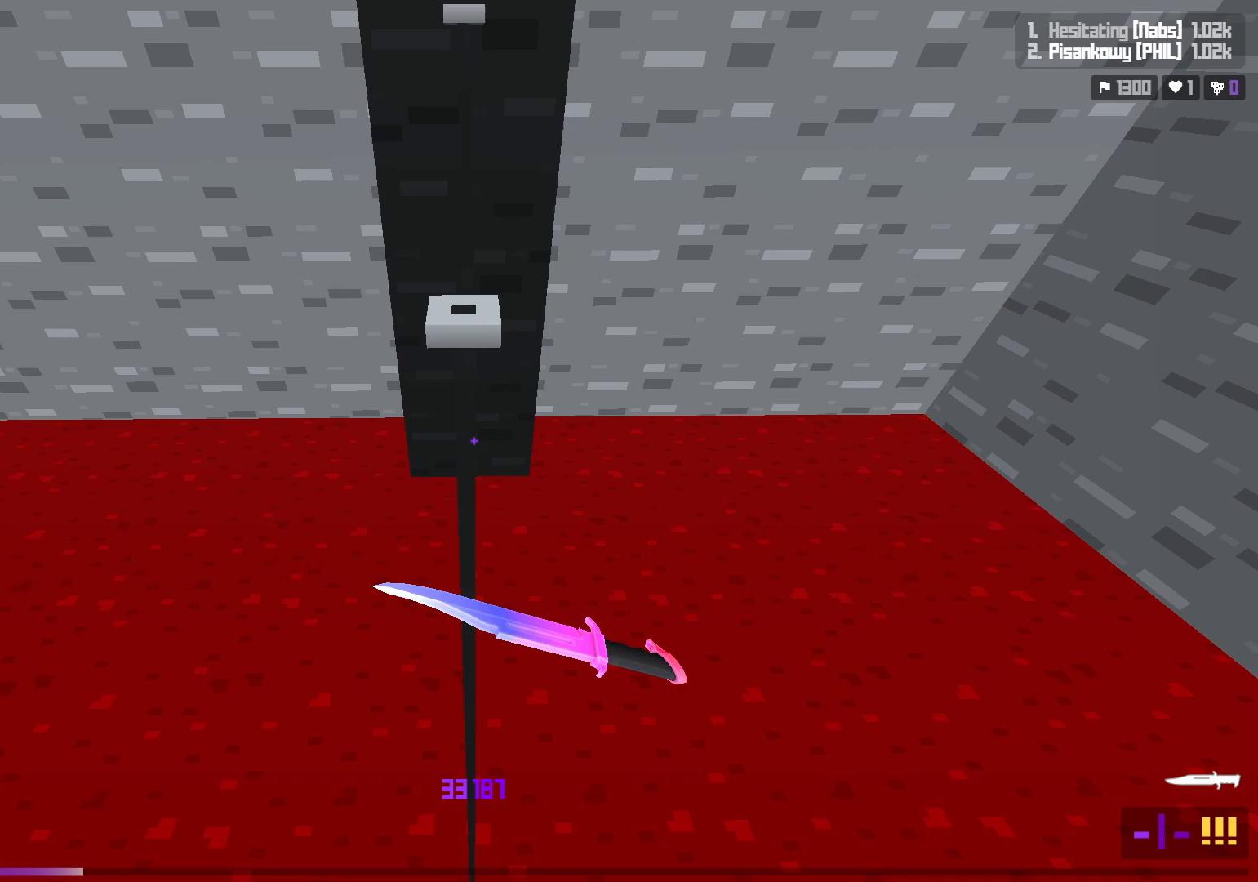
{"keys": [], "events": [[50, "w", "up"], [267, "s", "down"], [500, "s", "up"]]}
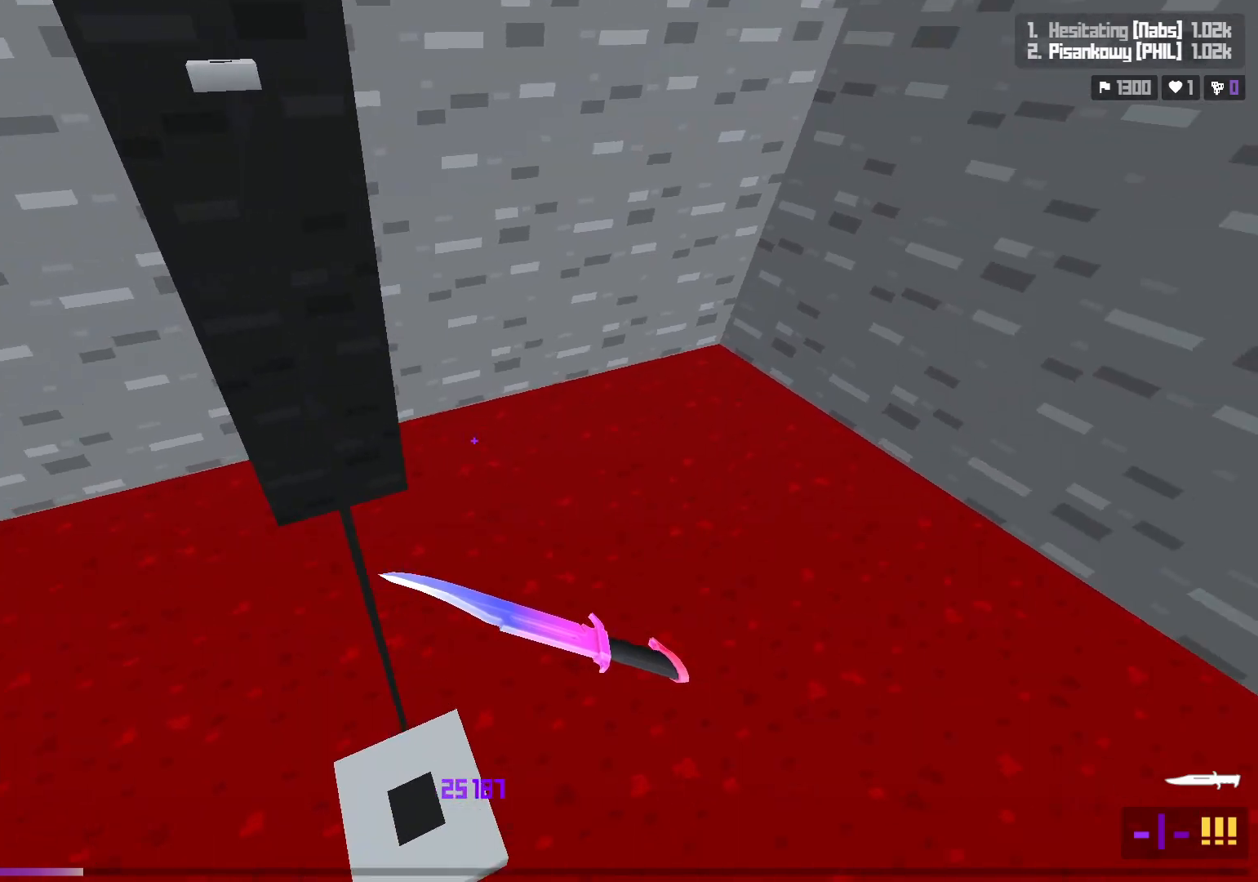
{"keys": ["d", "s"], "events": [[83, "a", "down"], [100, "w", "down"], [183, "space", "down"], [217, "a", "up"], [300, "w", "up"], [317, "space", "up"], [483, "d", "down"], [483, "s", "down"]]}
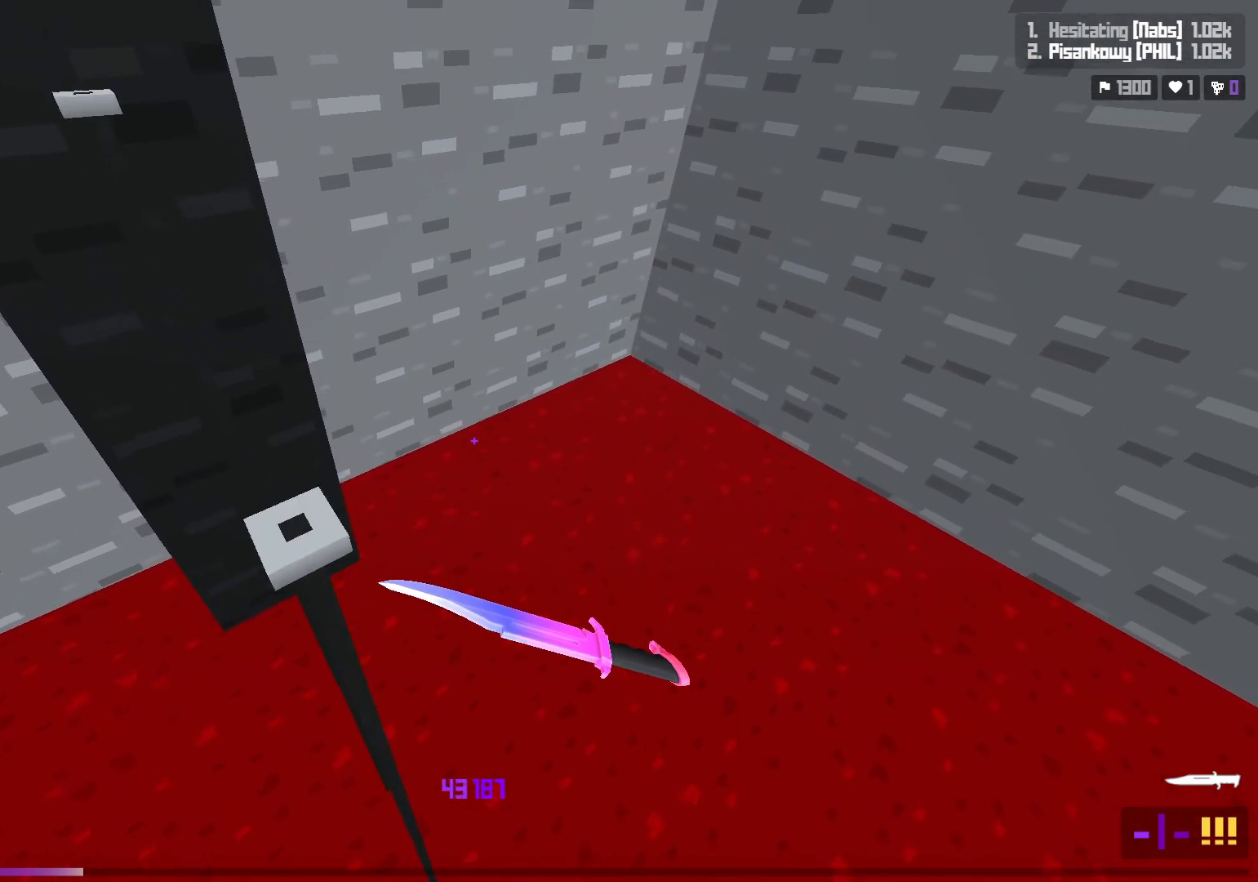
{"keys": ["a", "space", "w"], "events": [[267, "s", "up"], [300, "d", "up"], [367, "a", "down"], [367, "w", "down"], [483, "space", "down"]]}
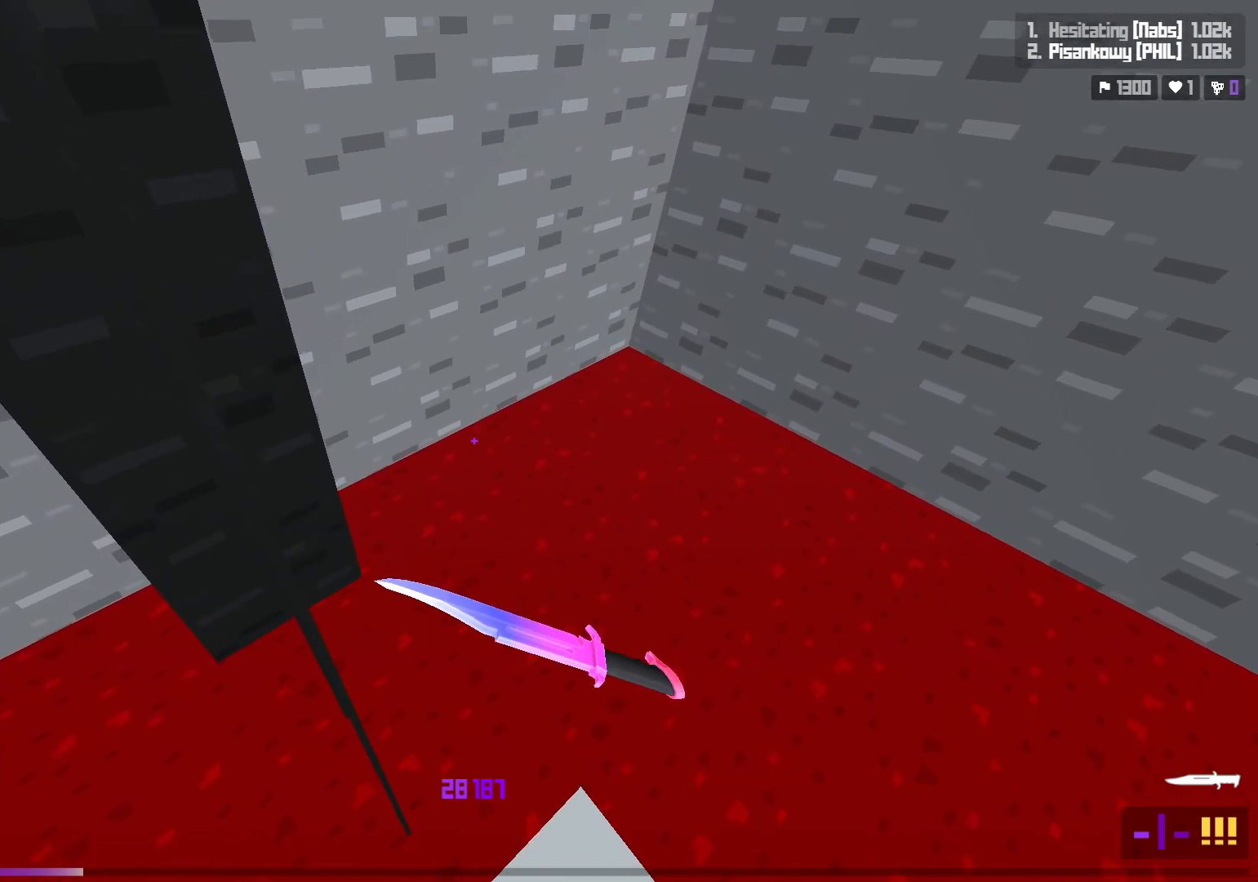
{"keys": ["d", "s"], "events": [[33, "a", "up"], [83, "w", "up"], [150, "space", "up"], [333, "d", "down"], [333, "s", "down"]]}
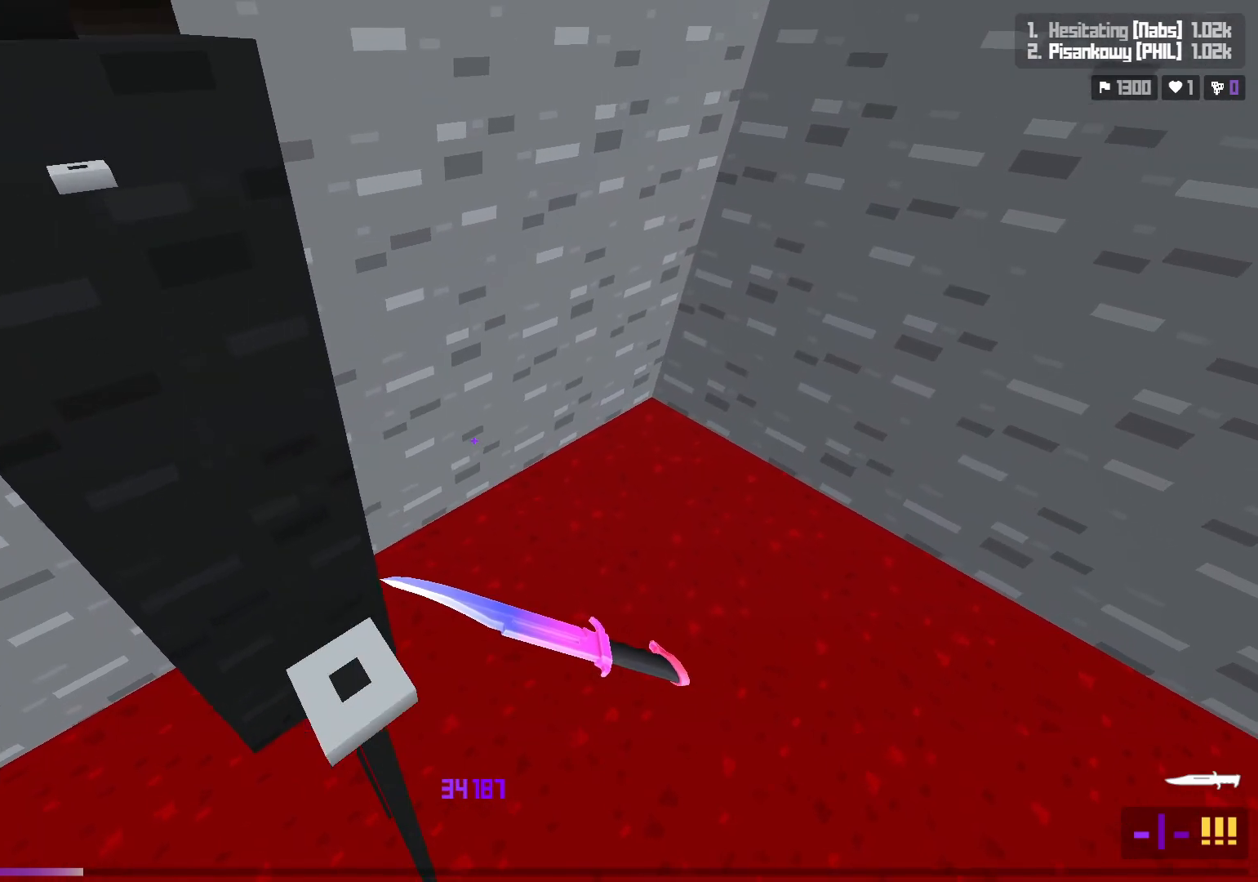
{"keys": [], "events": [[83, "s", "up"], [100, "d", "up"], [167, "a", "down"], [167, "w", "down"], [317, "space", "down"], [400, "a", "up"], [450, "w", "up"], [467, "space", "up"]]}
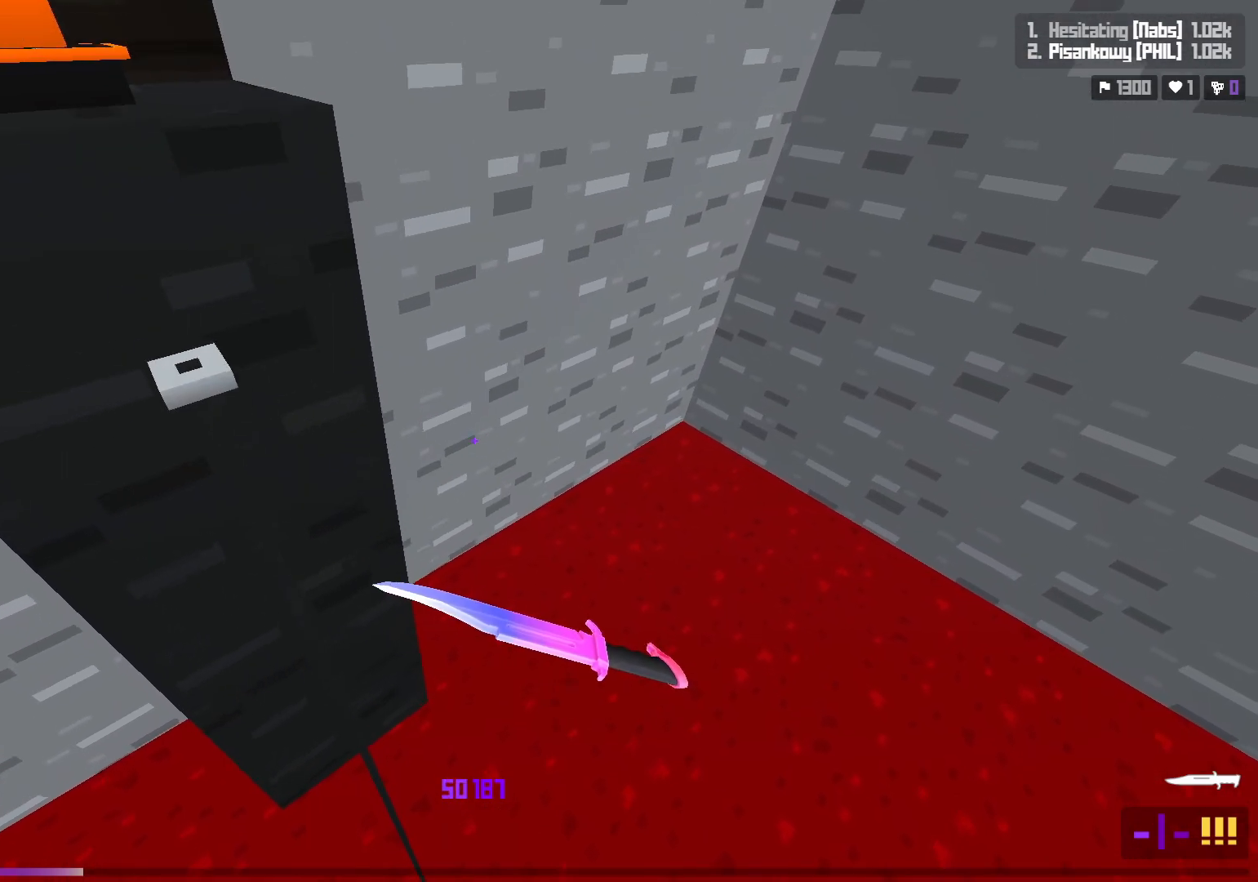
{"keys": ["a", "w"], "events": [[133, "d", "down"], [133, "s", "down"], [333, "s", "up"], [367, "d", "up"], [467, "a", "down"], [467, "w", "down"]]}
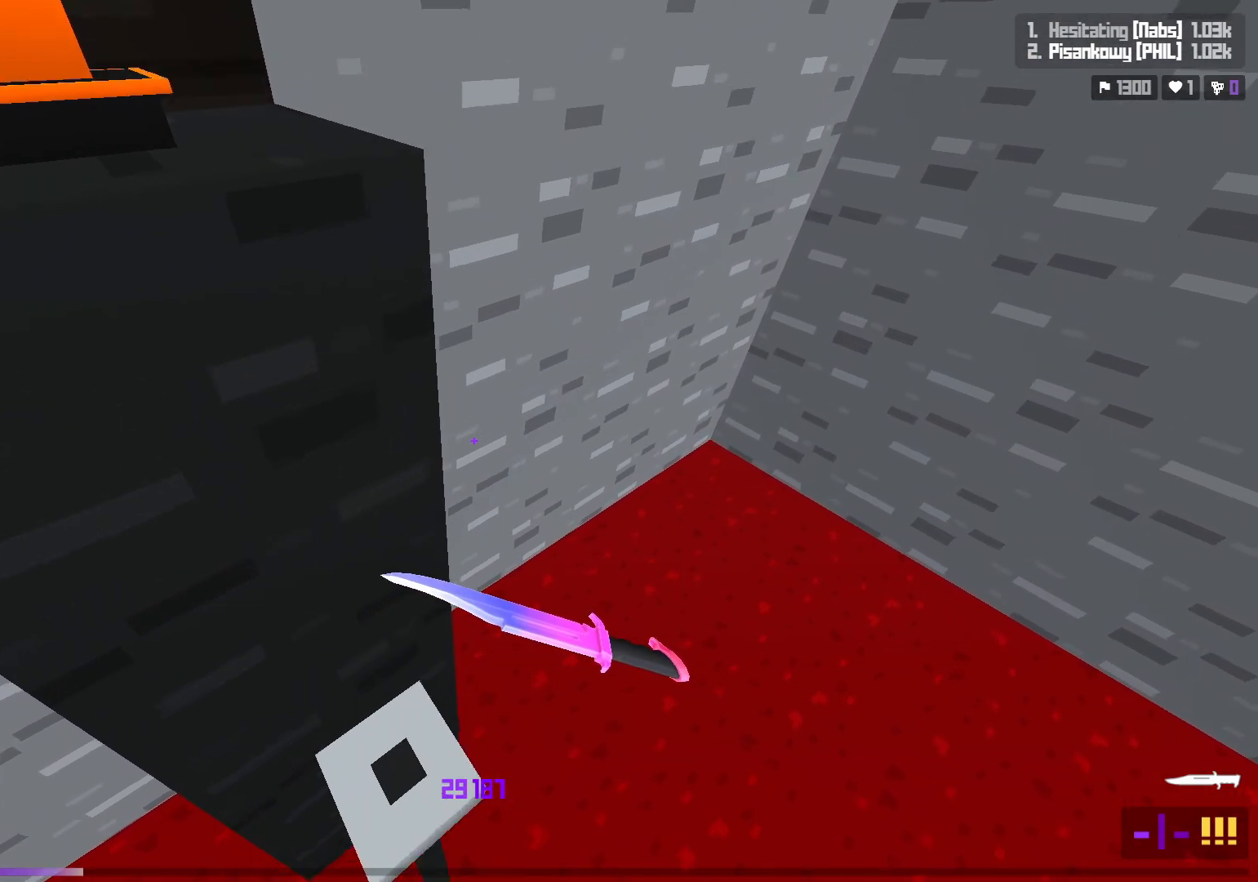
{"keys": ["a", "w"], "events": [[133, "space", "down"], [333, "space", "up"]]}
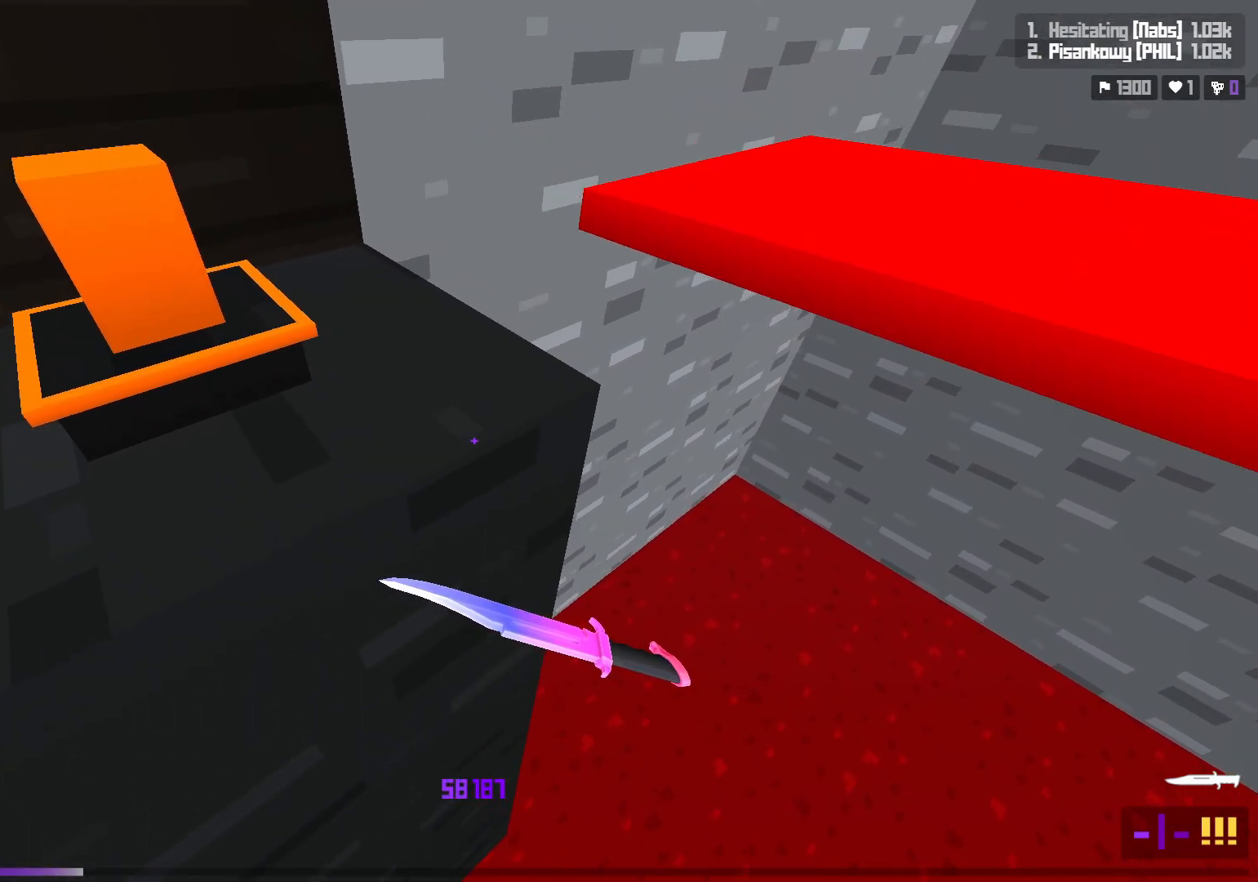
{"keys": ["tab"], "events": [[133, "w", "up"], [183, "a", "up"], [200, "d", "down"], [250, "s", "down"], [367, "s", "up"], [417, "space", "down"], [433, "d", "up"], [483, "space", "up"], [483, "tab", "down"]]}
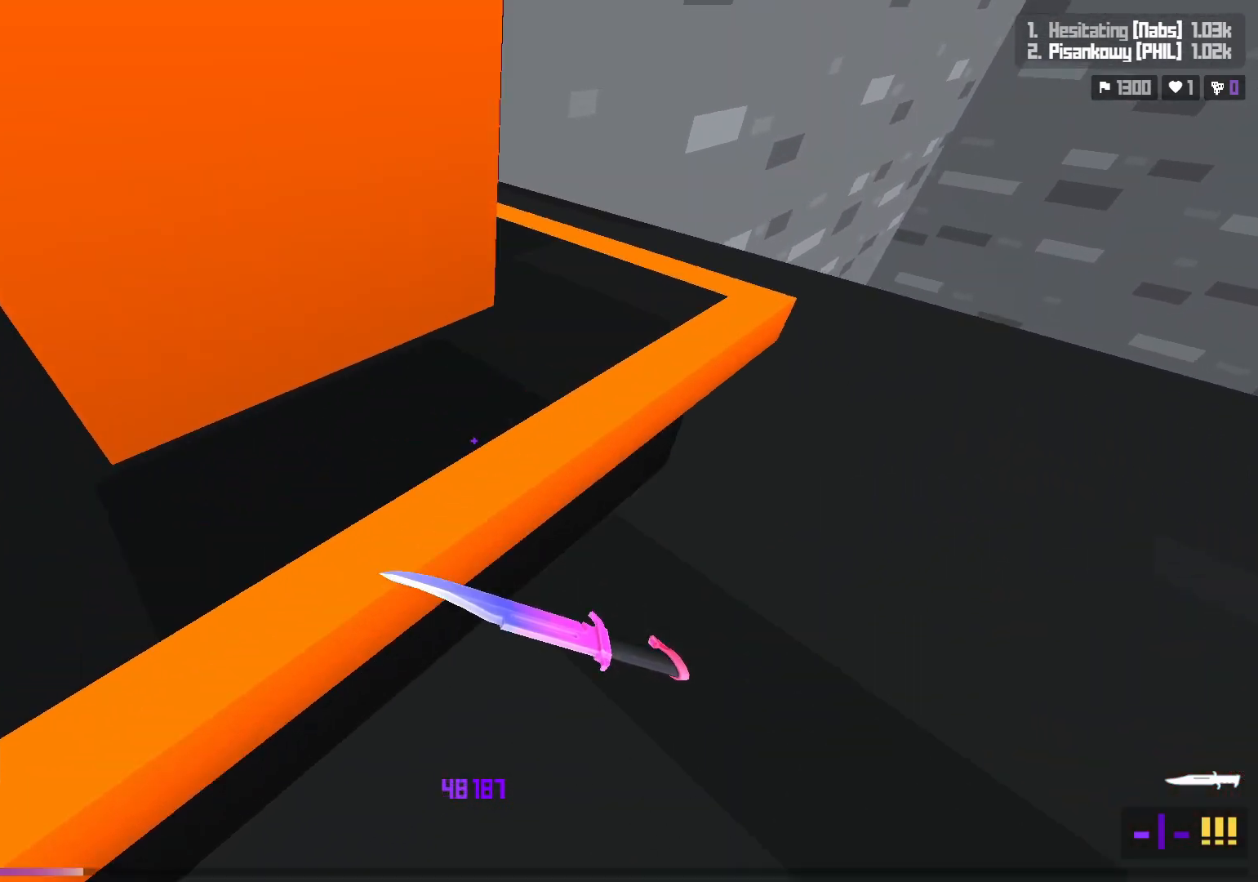
{"keys": ["a"], "events": [[33, "tab", "up"], [50, "a", "down"], [50, "space", "down"], [67, "w", "down"], [233, "space", "up"], [450, "w", "up"]]}
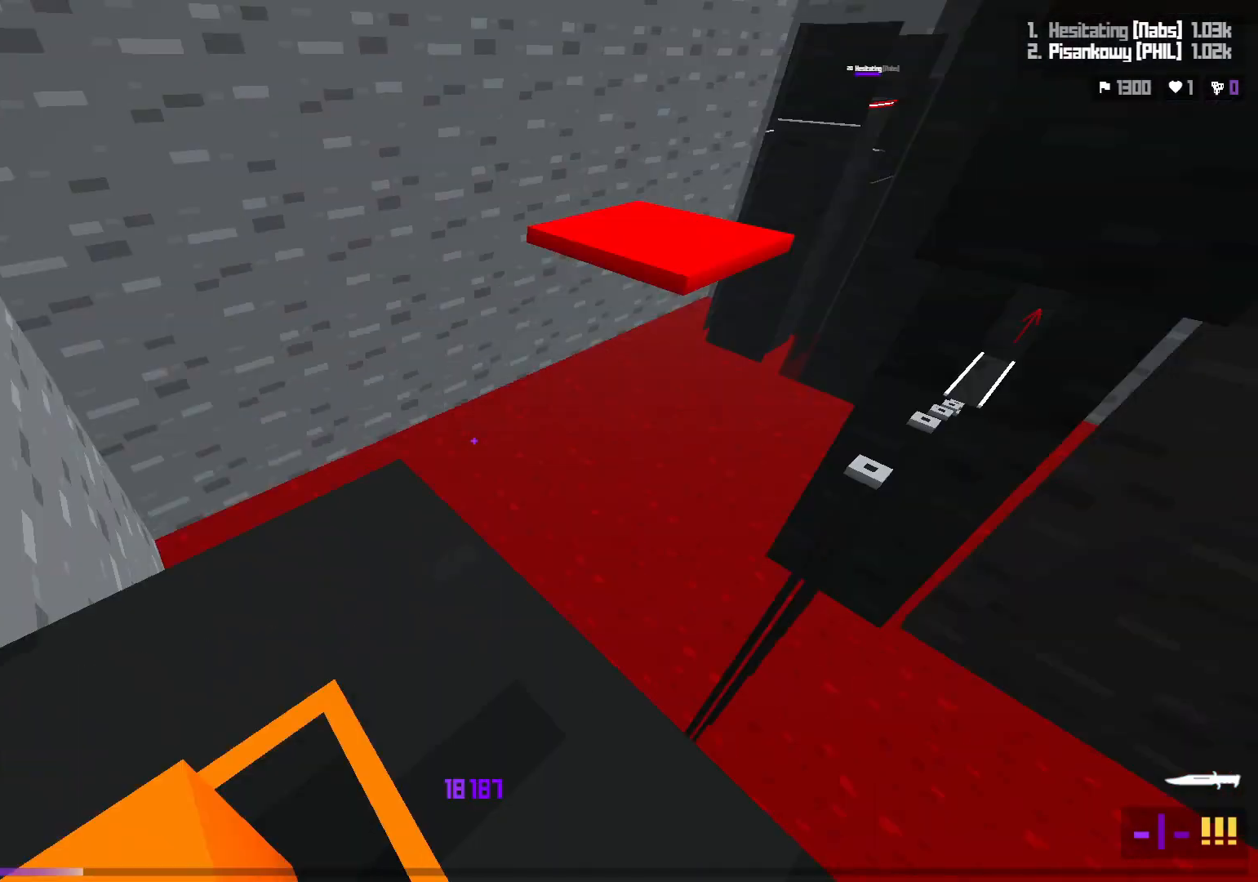
{"keys": ["w"], "events": [[167, "a", "up"], [333, "w", "down"]]}
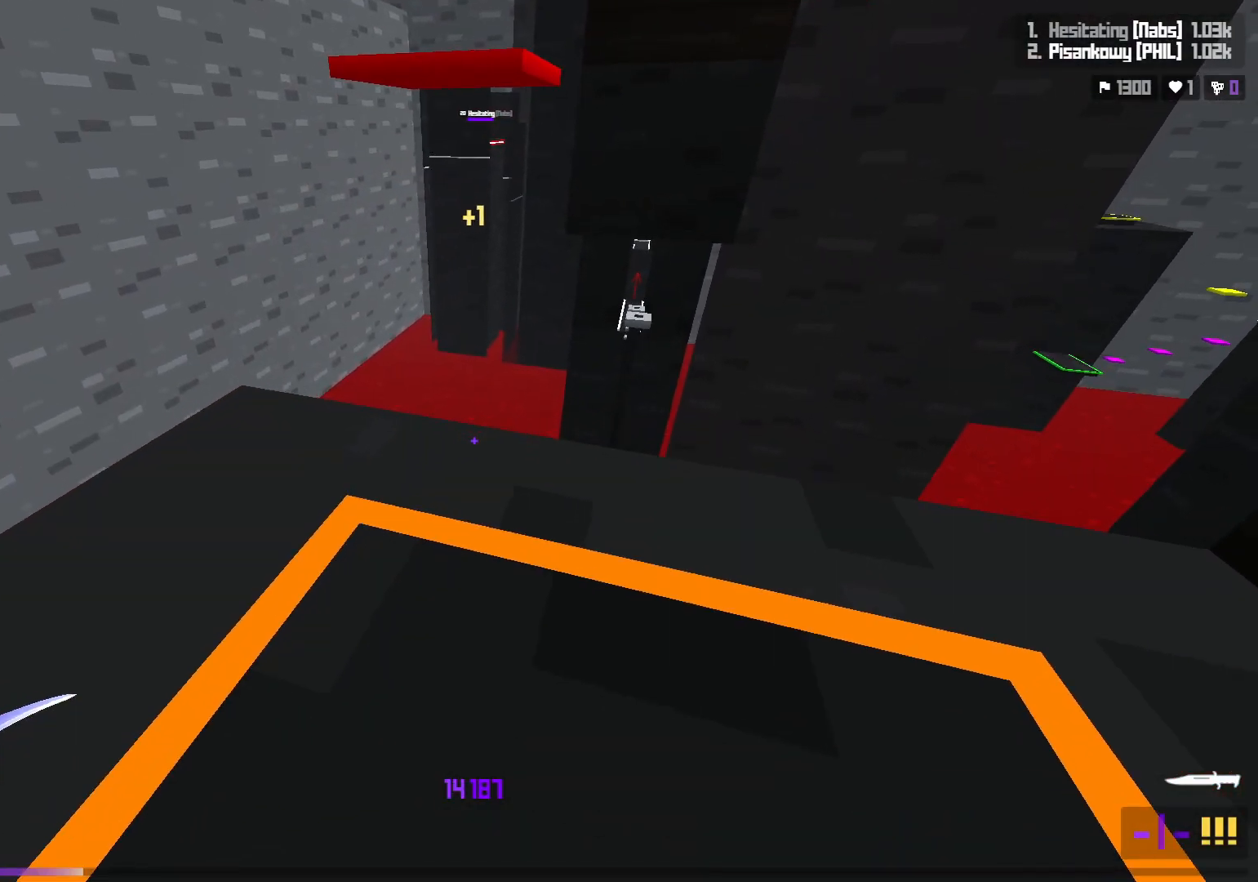
{"keys": ["s"], "events": [[150, "space", "down"], [333, "space", "up"], [383, "w", "up"], [483, "s", "down"]]}
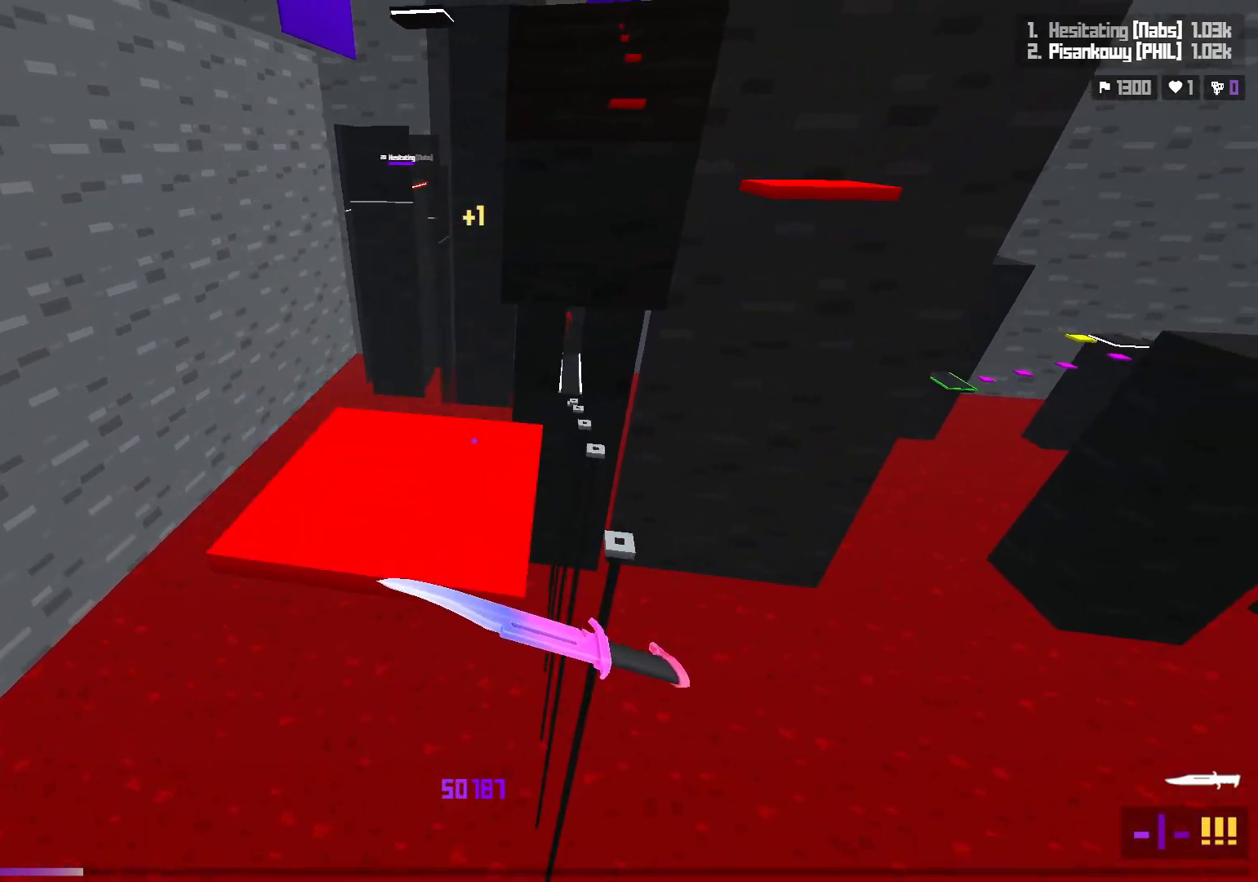
{"keys": ["d", "space", "w"], "events": [[100, "d", "down"], [100, "s", "up"], [200, "w", "down"], [467, "space", "down"]]}
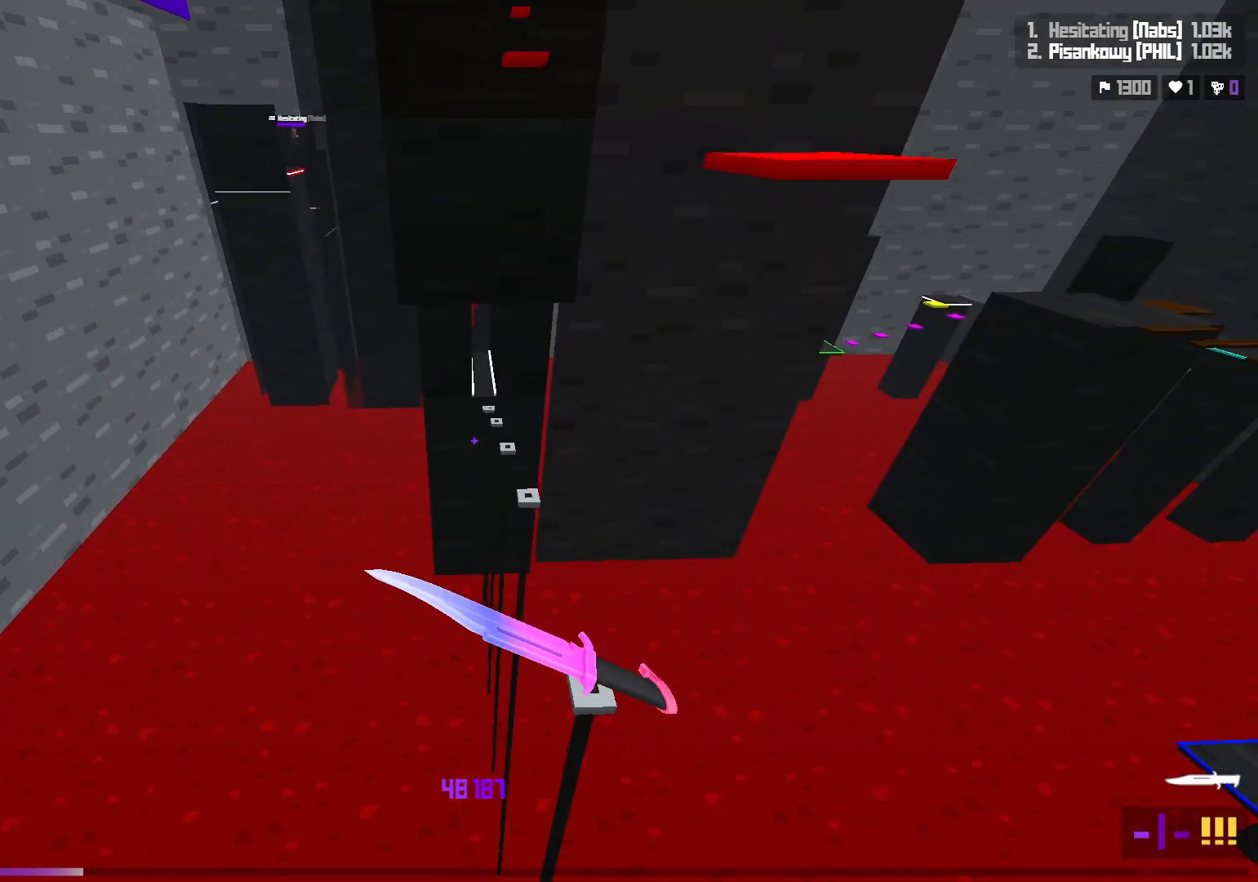
{"keys": ["a"], "events": [[133, "space", "up"], [150, "d", "up"], [217, "w", "up"], [350, "a", "down"], [350, "s", "down"], [500, "s", "up"]]}
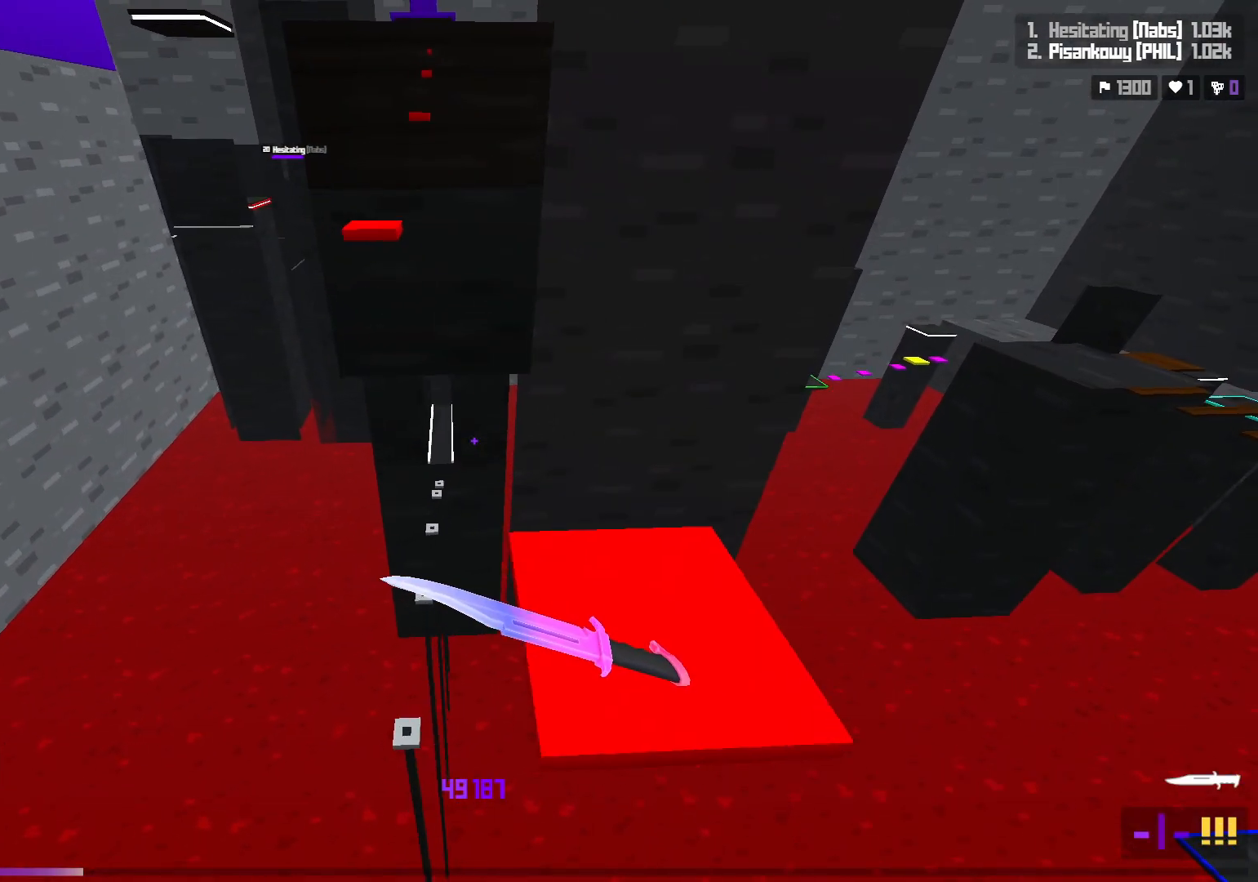
{"keys": [], "events": [[100, "w", "down"], [300, "space", "down"], [400, "a", "up"], [483, "space", "up"], [483, "w", "up"]]}
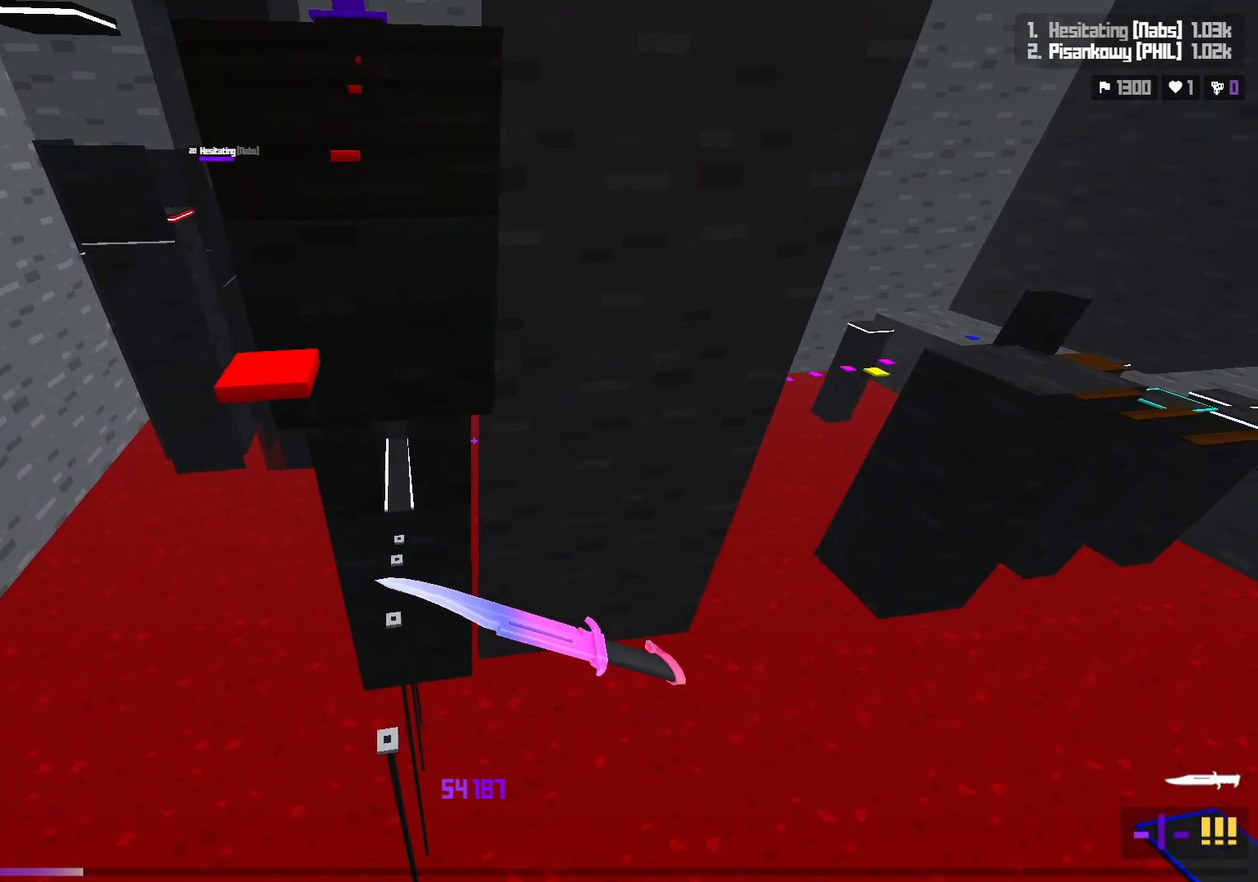
{"keys": ["w"], "events": [[117, "d", "down"], [133, "s", "down"], [283, "d", "up"], [300, "s", "up"], [450, "w", "down"]]}
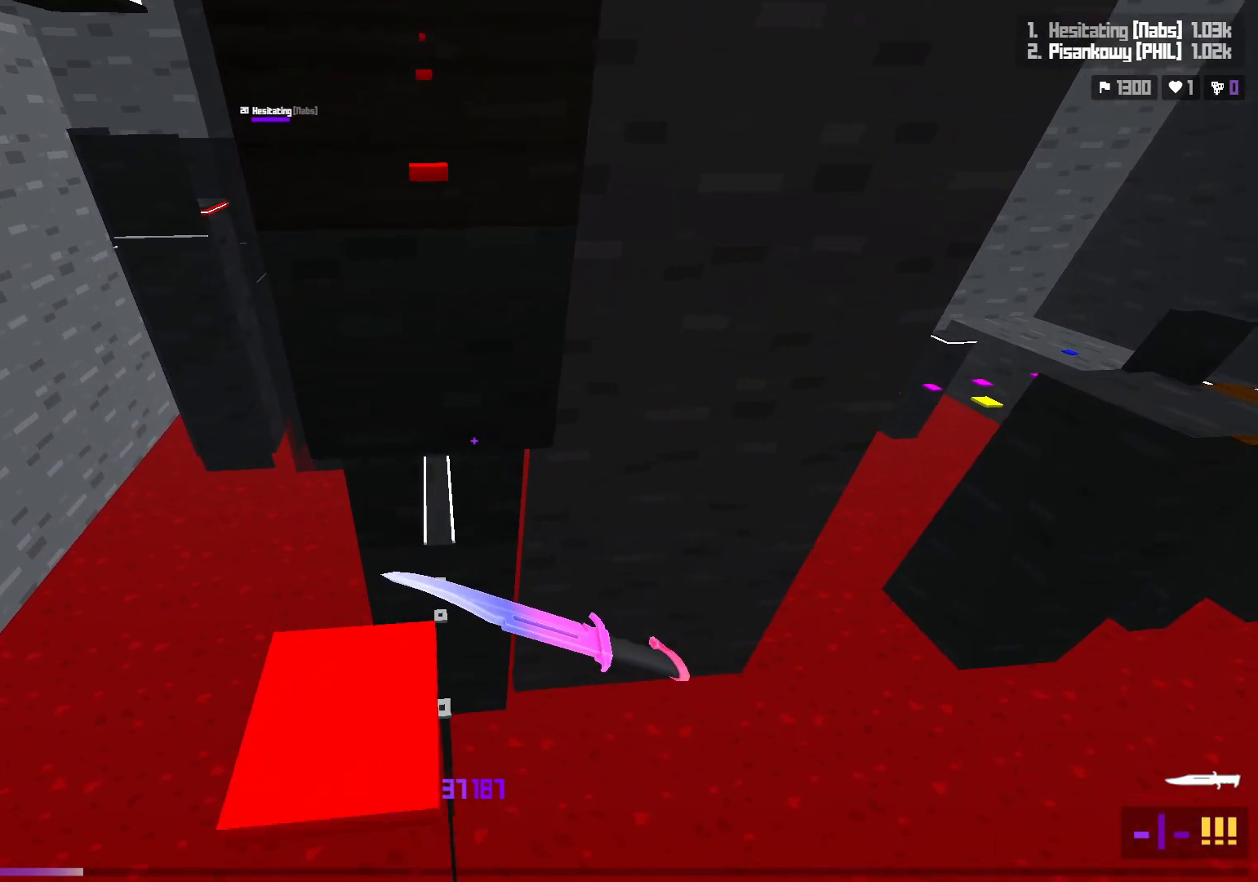
{"keys": [], "events": [[183, "space", "down"], [350, "d", "down"], [383, "space", "up"], [400, "w", "up"], [433, "d", "up"]]}
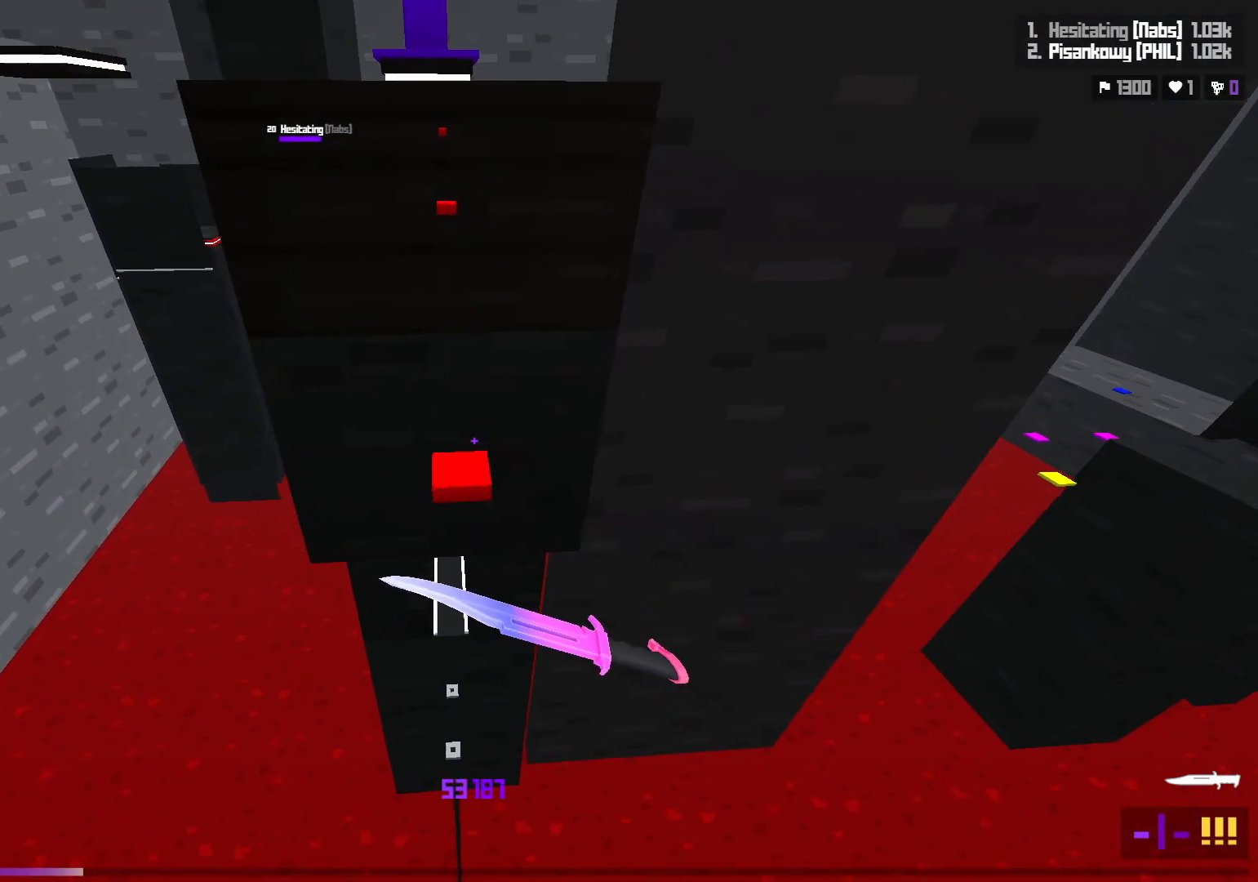
{"keys": ["w"], "events": [[33, "s", "down"], [50, "a", "down"], [117, "a", "up"], [283, "s", "up"], [383, "w", "down"]]}
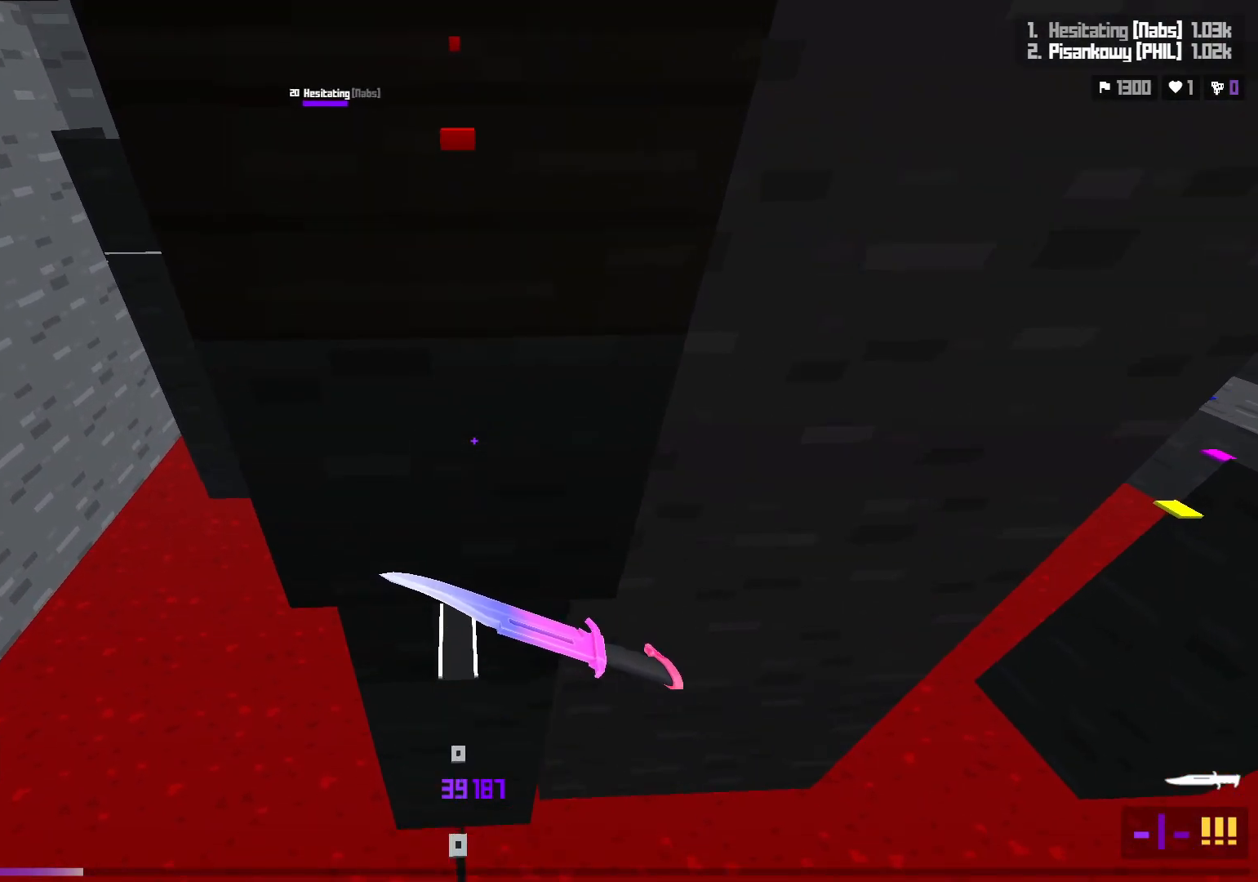
{"keys": ["s"], "events": [[17, "space", "down"], [167, "w", "up"], [200, "space", "up"], [317, "s", "down"]]}
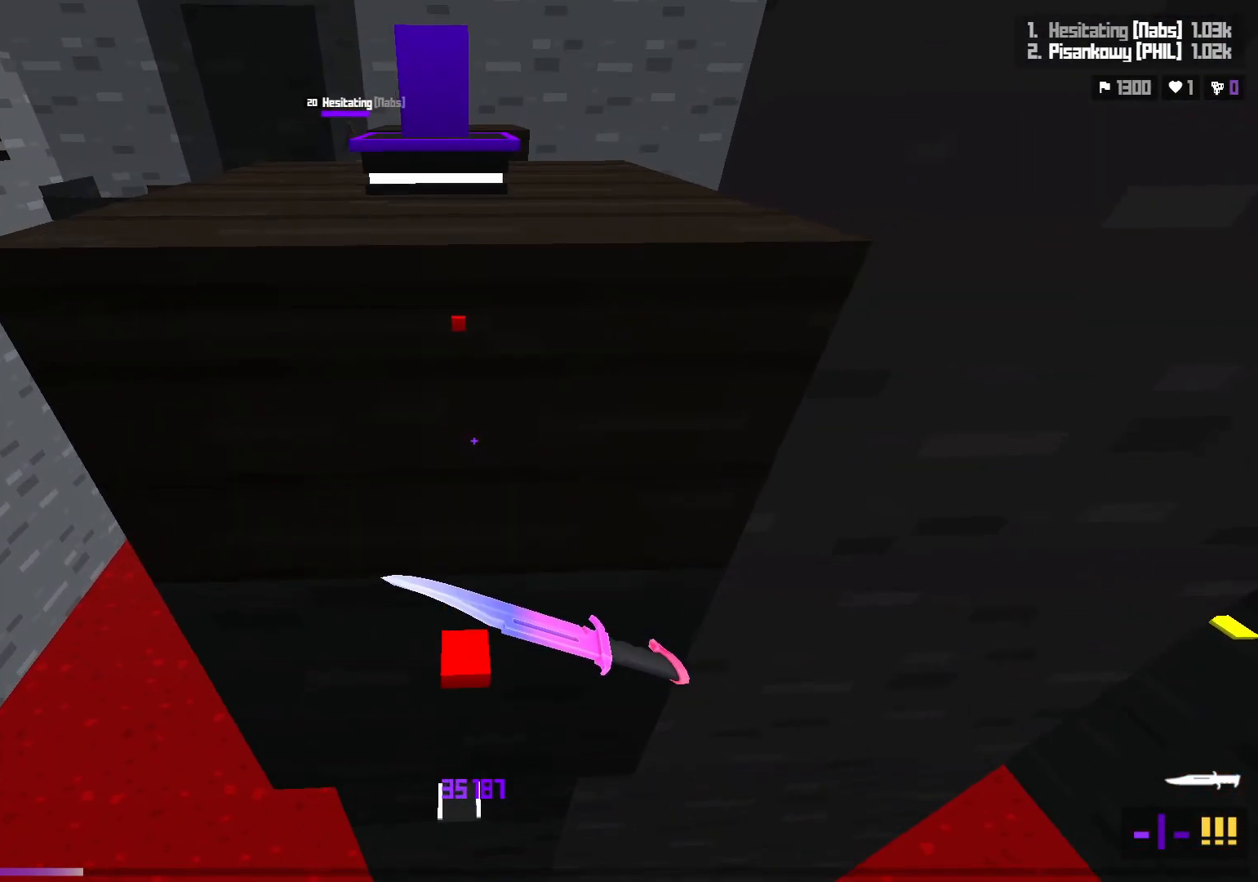
{"keys": ["space", "w"], "events": [[150, "s", "up"], [250, "w", "down"], [383, "space", "down"]]}
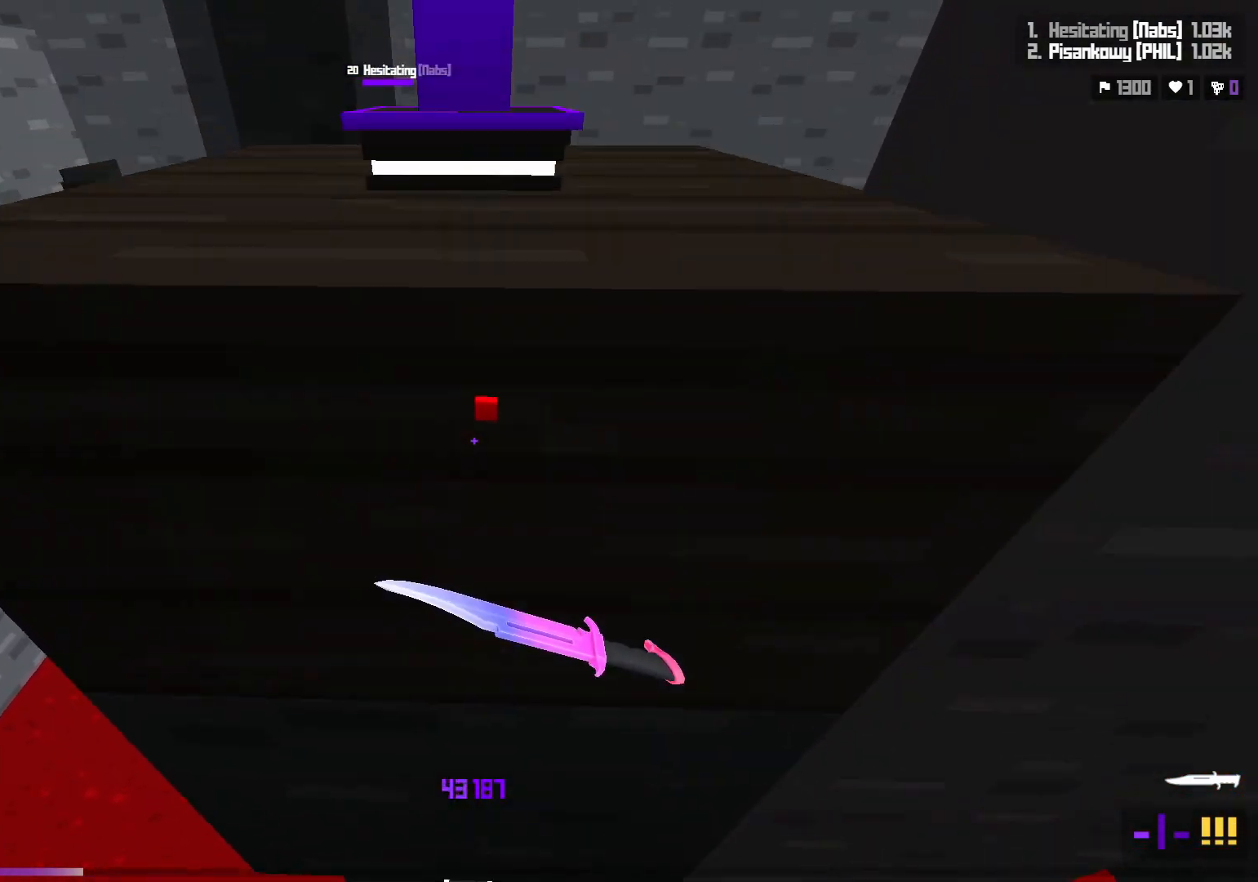
{"keys": [], "events": [[67, "space", "up"], [83, "w", "up"], [283, "s", "down"], [417, "s", "up"]]}
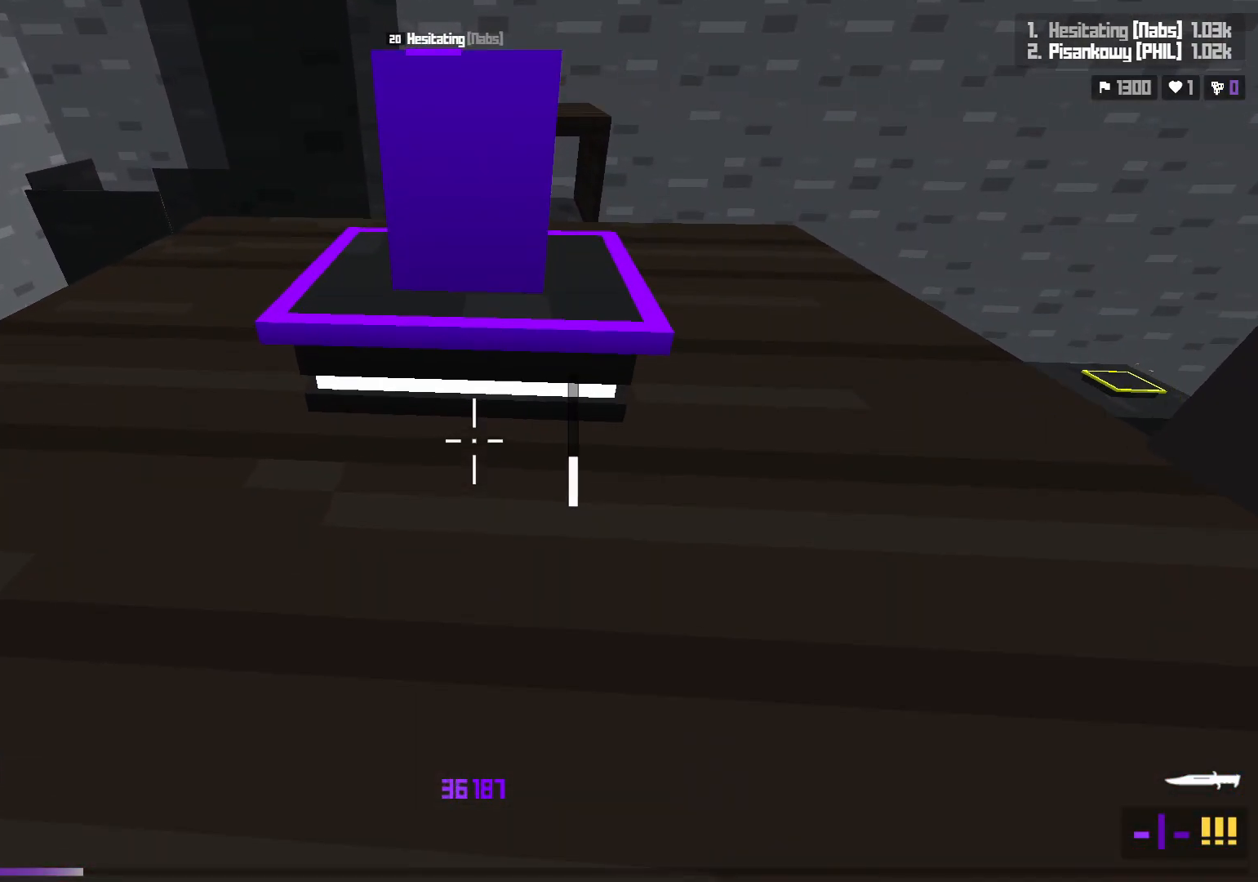
{"keys": ["a"], "events": [[50, "w", "down"], [150, "space", "down"], [250, "w", "up"], [300, "space", "up"], [367, "a", "down"]]}
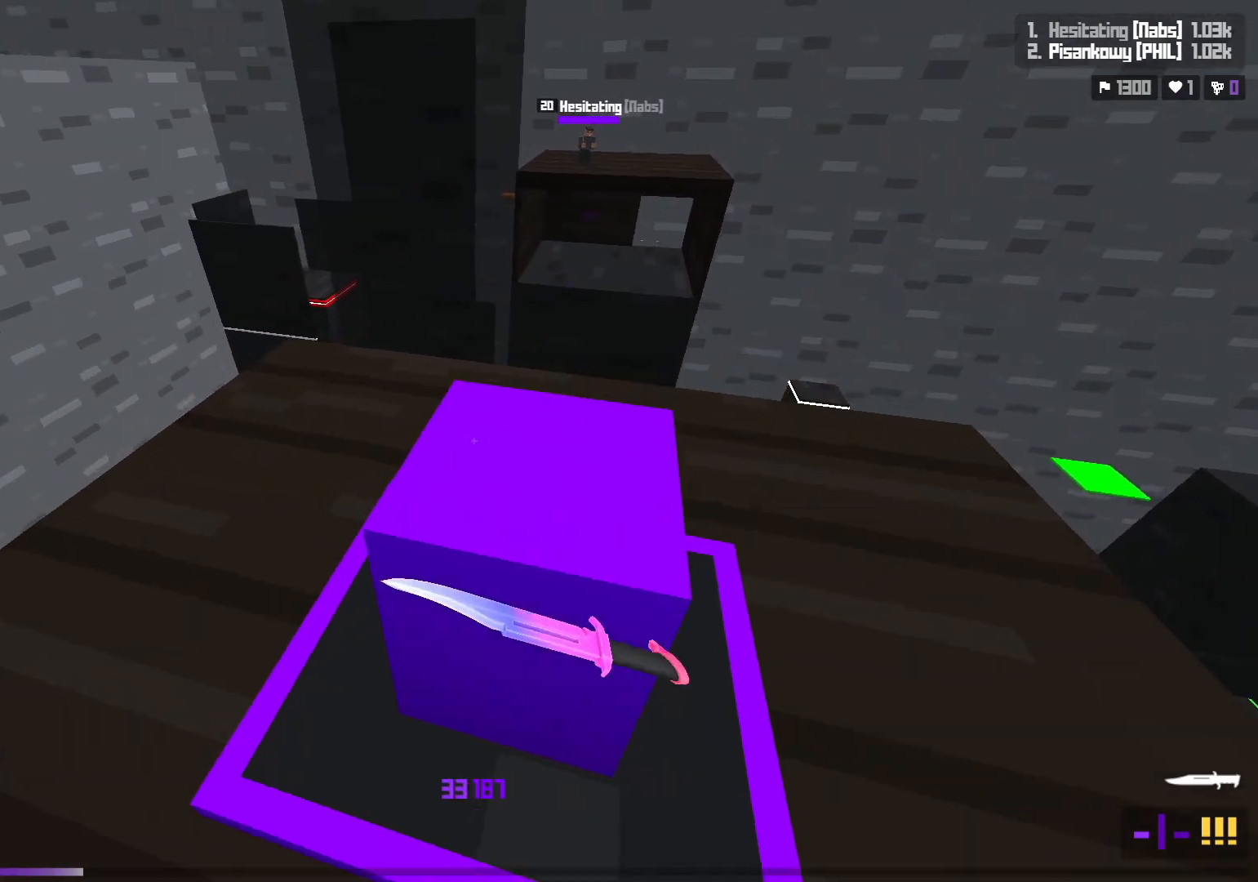
{"keys": [], "events": [[100, "w", "down"], [467, "w", "up"], [483, "a", "up"]]}
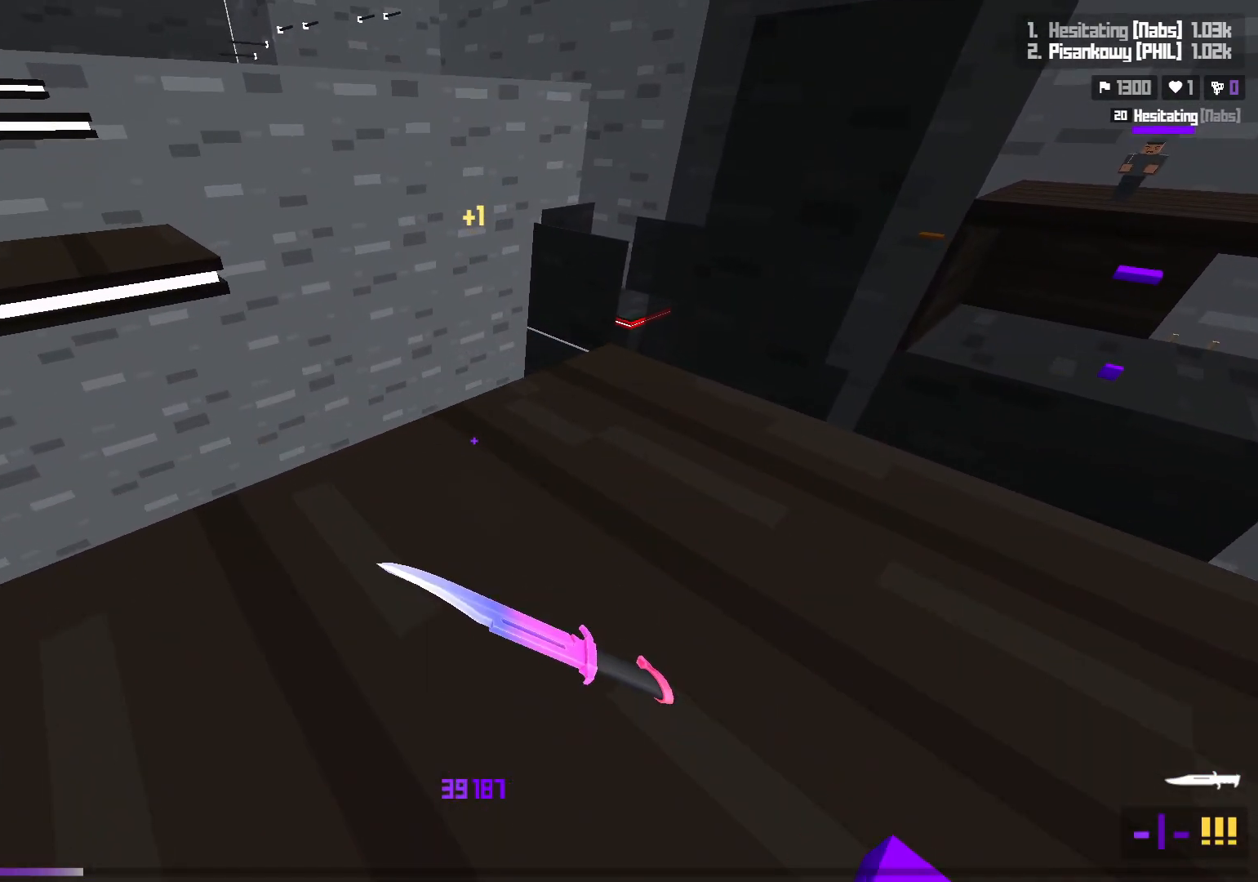
{"keys": [], "events": [[183, "w", "down"], [200, "a", "down"], [333, "space", "down"], [383, "a", "up"], [433, "w", "up"], [500, "space", "up"]]}
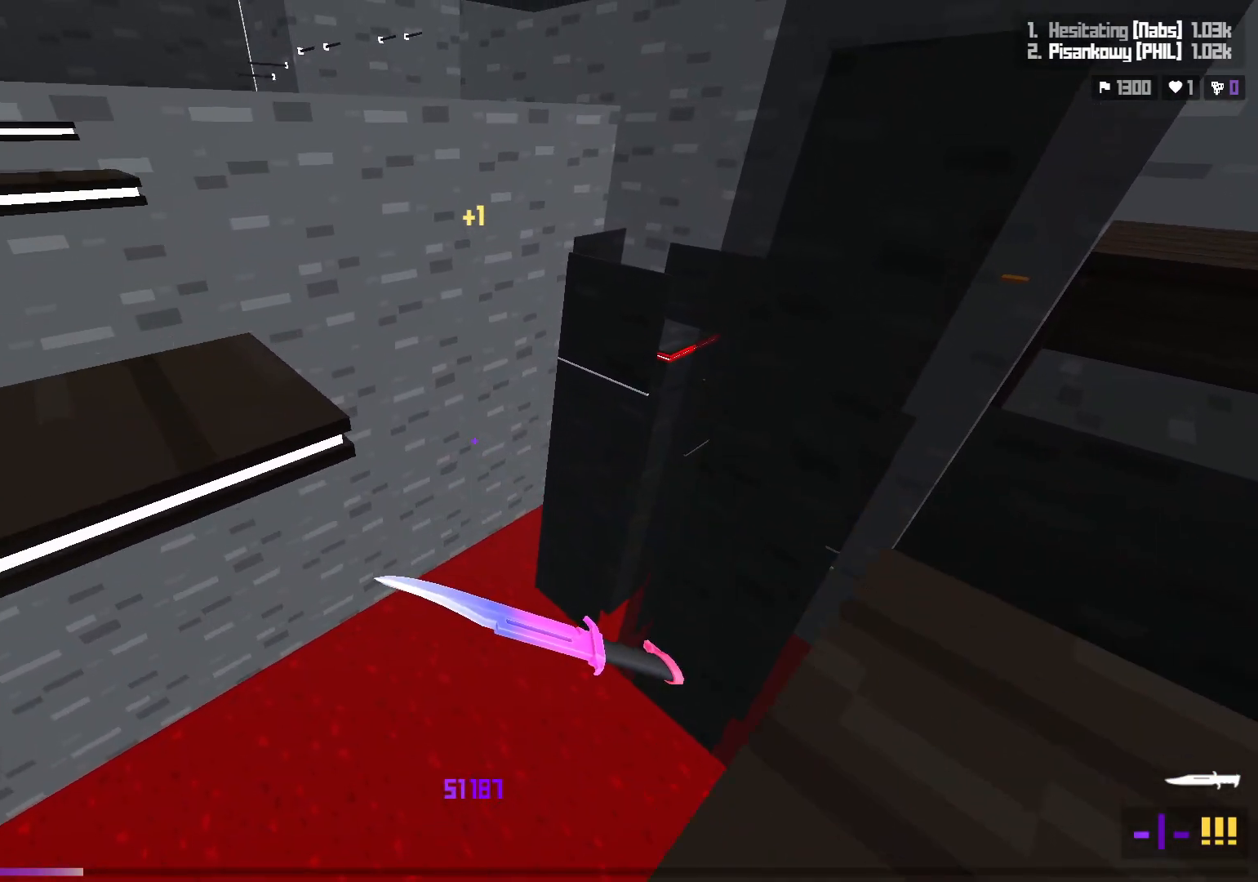
{"keys": ["a", "w"], "events": [[333, "a", "down"], [367, "w", "down"]]}